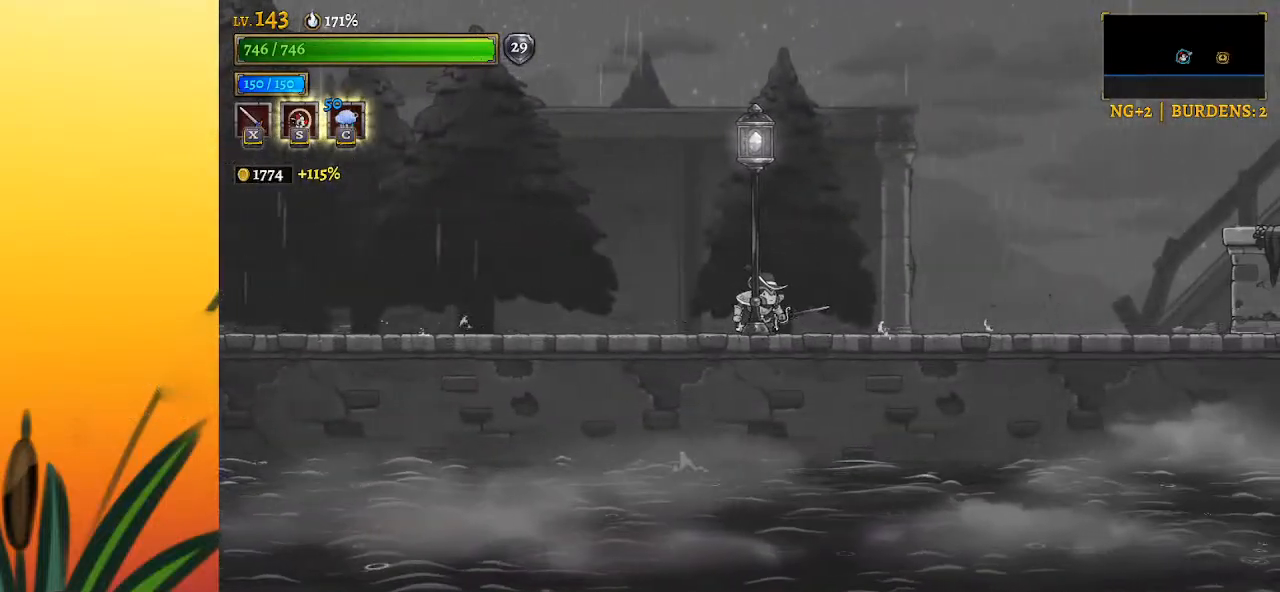
Gameplay with keyboard; each line is a JSON object with the keys held at the frame after it. "events" lists presses ("down") and releases ("up") of "a", "c", "d", "down", "left", "right", "s", "up", "x" and "z" between this image and that frame as [ms after this image, input, new state], when the widget could be followed in between. No other keys are recorded. Mouse input is not recorded.
{"keys": [], "events": []}
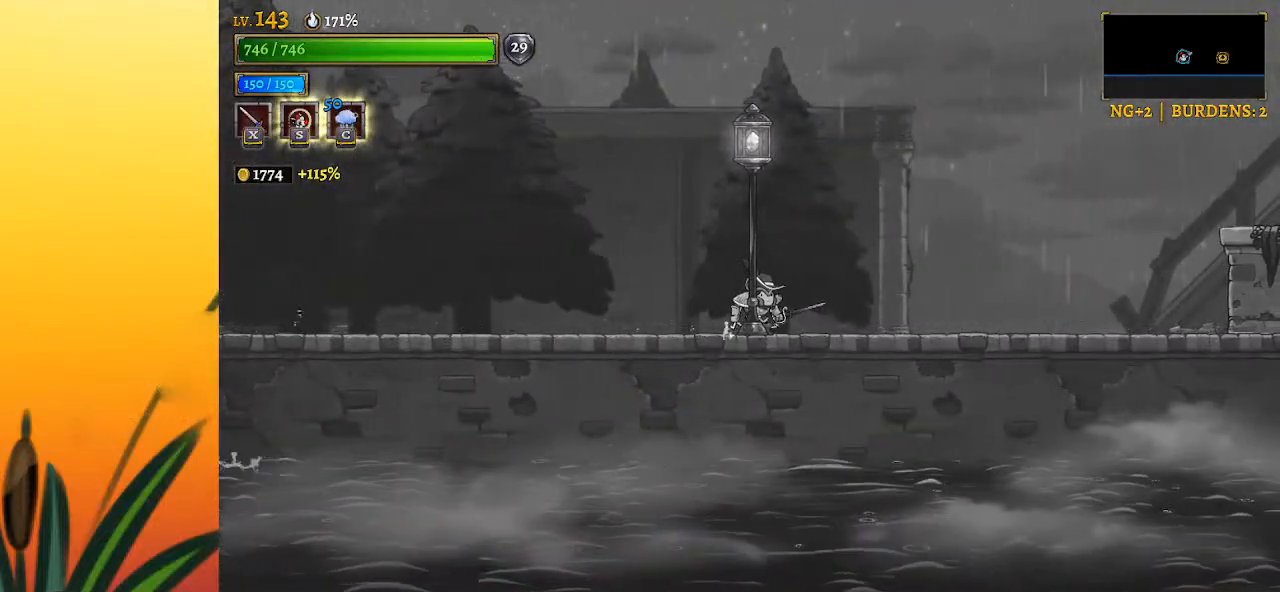
{"keys": [], "events": []}
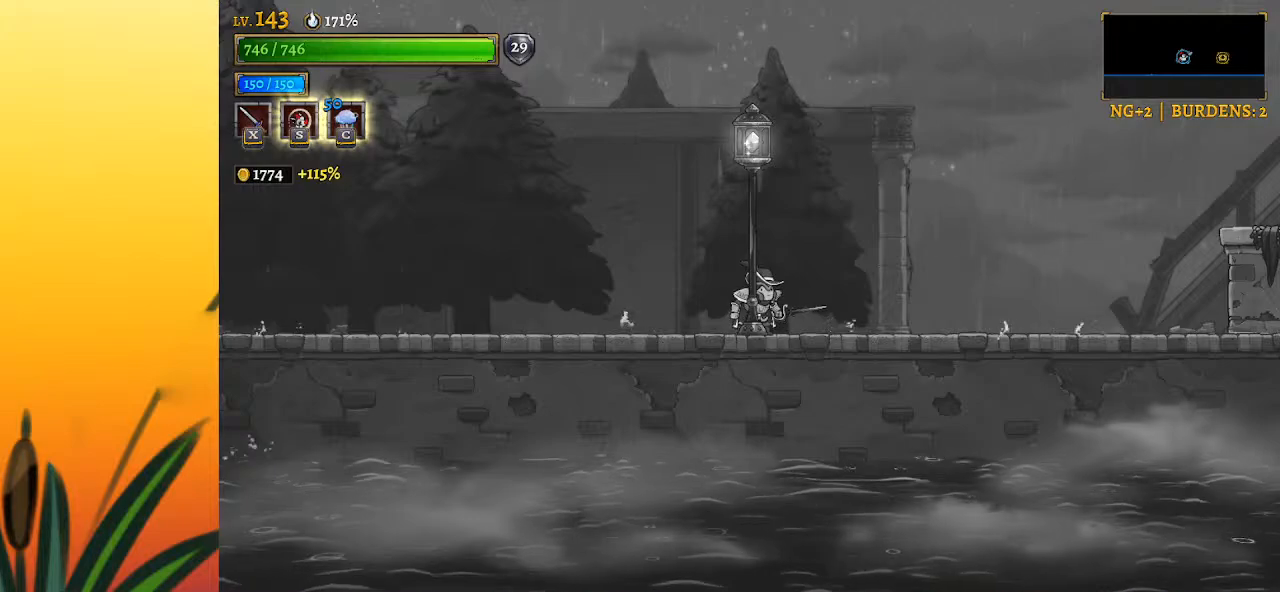
{"keys": [], "events": []}
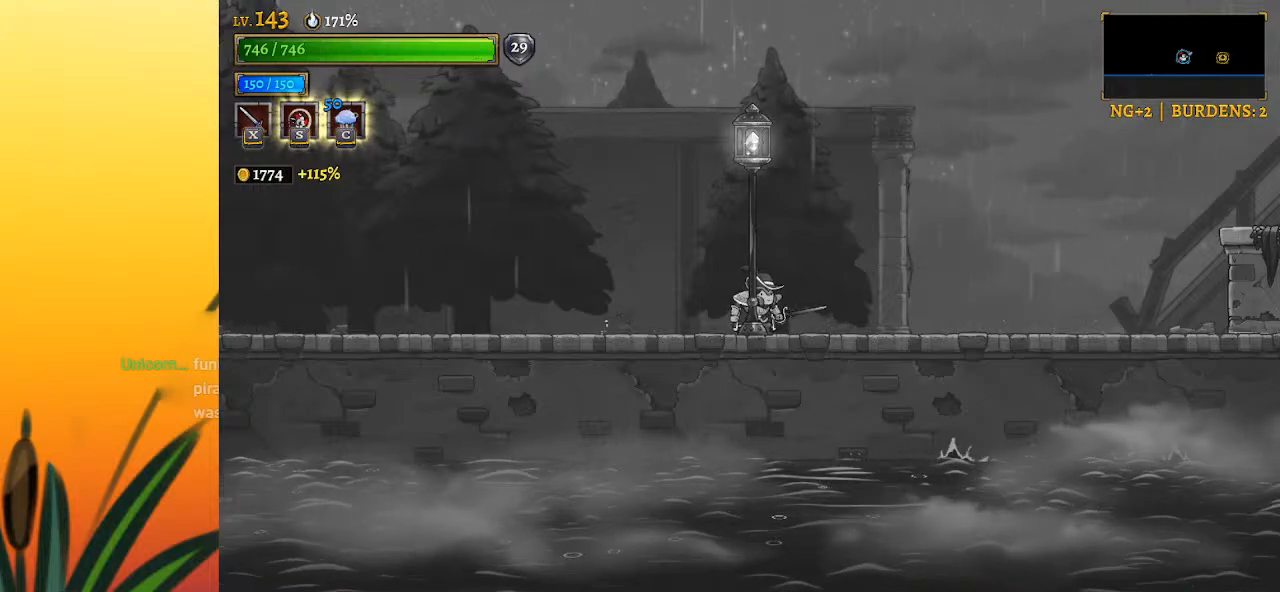
{"keys": ["d"], "events": [[350, "d", "down"]]}
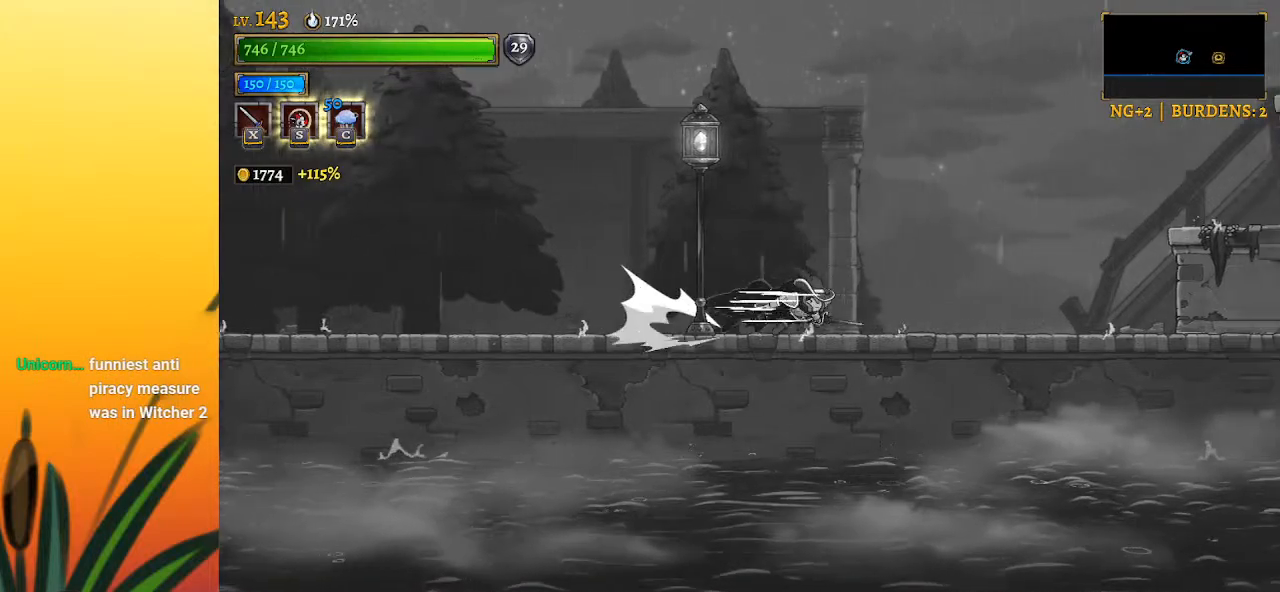
{"keys": ["right"], "events": [[133, "right", "down"], [267, "d", "up"]]}
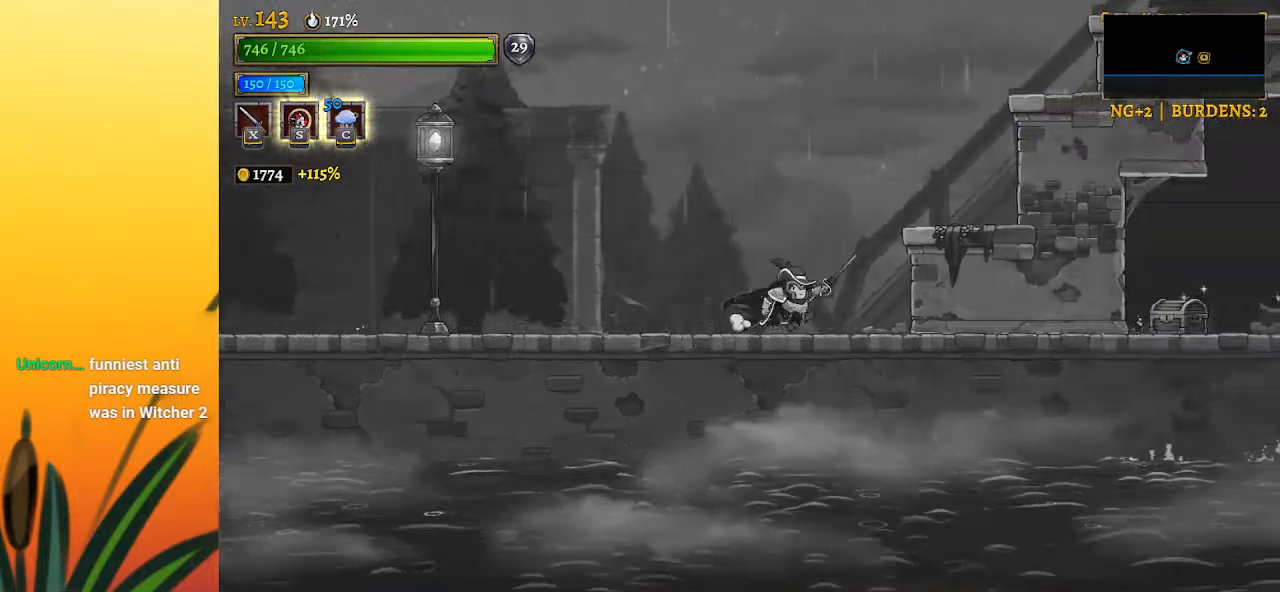
{"keys": ["right"], "events": [[233, "z", "down"], [383, "z", "up"]]}
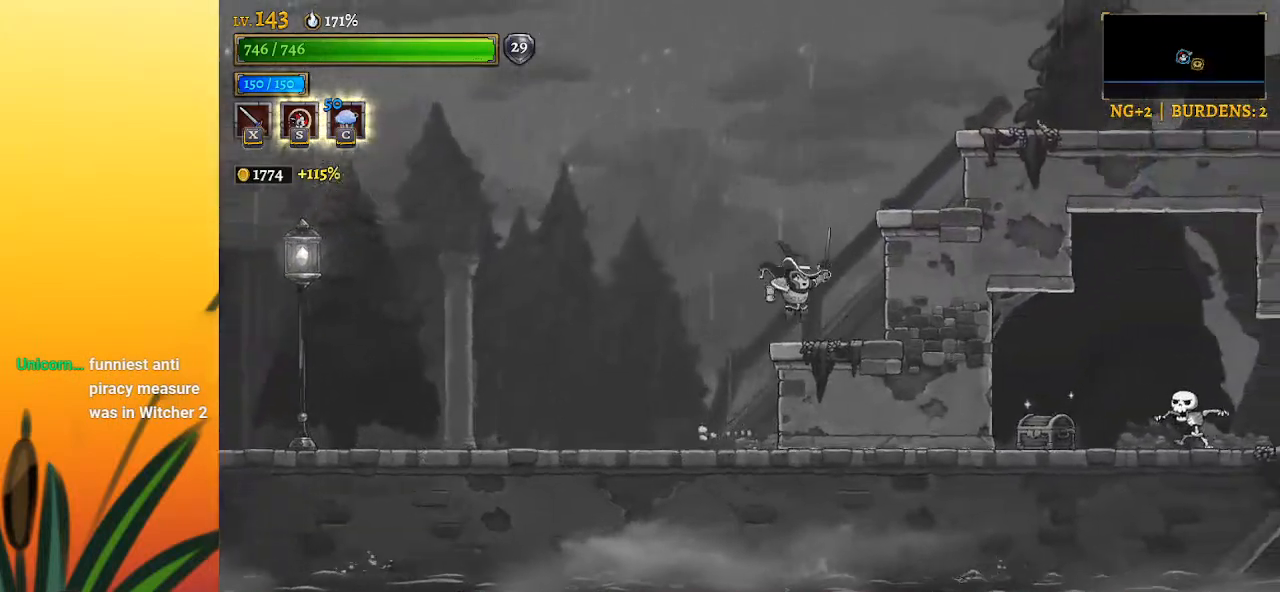
{"keys": ["right"], "events": [[117, "right", "up"], [250, "z", "down"], [450, "right", "down"], [500, "z", "up"]]}
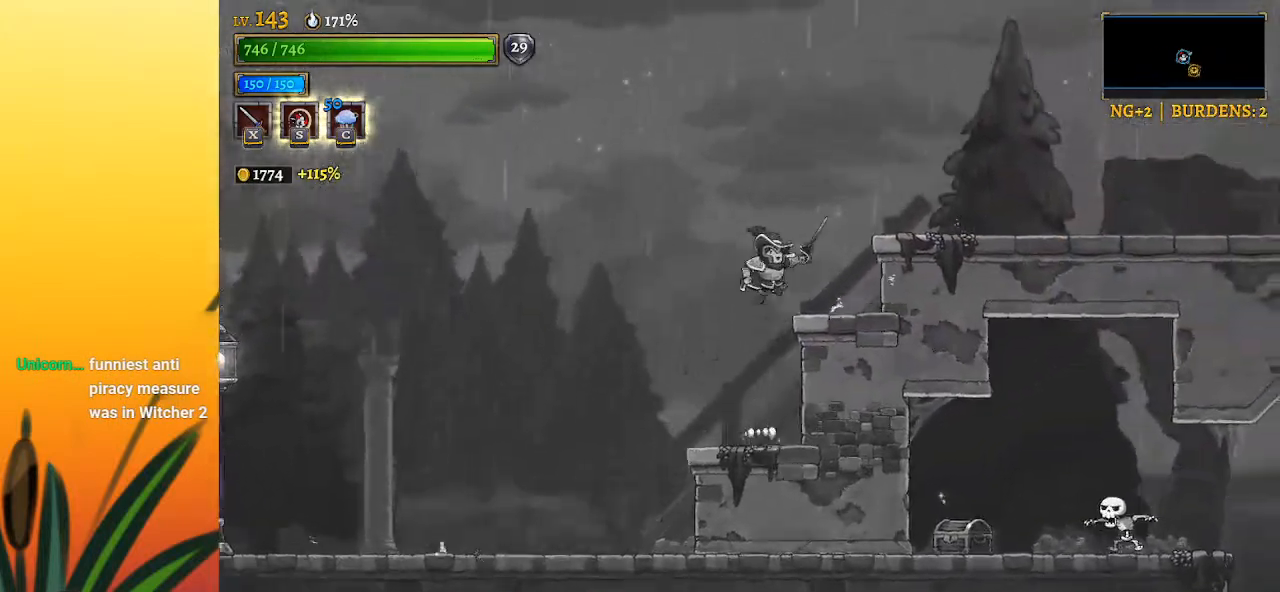
{"keys": ["right", "z"], "events": [[383, "z", "down"]]}
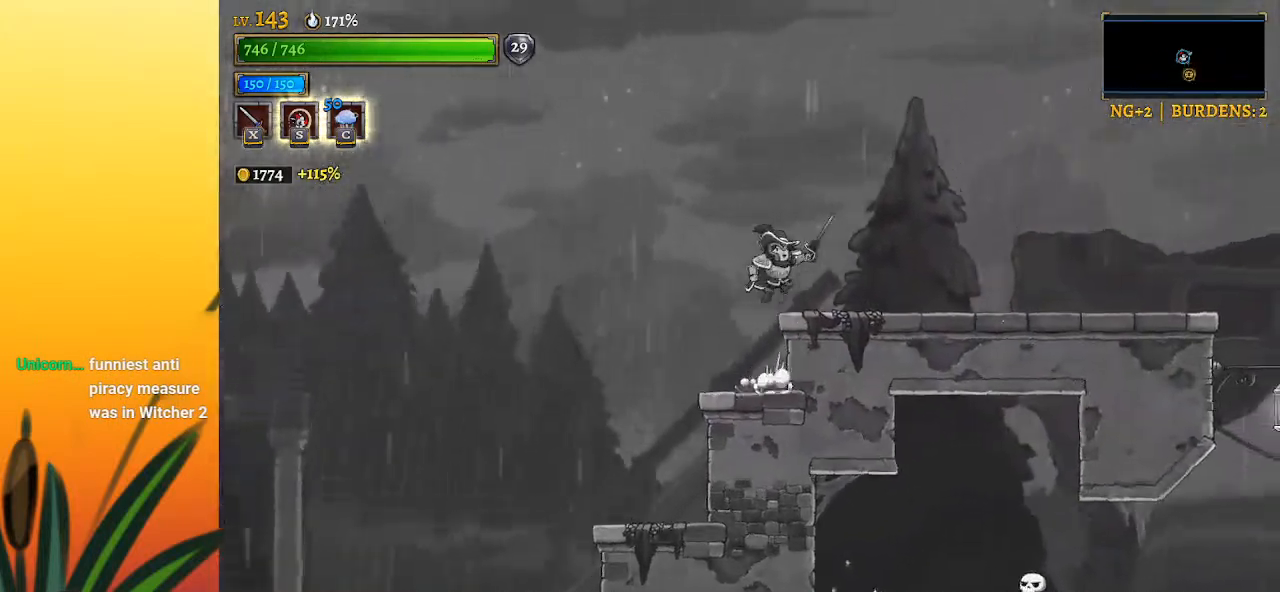
{"keys": ["right"], "events": [[67, "d", "down"], [117, "z", "up"], [383, "d", "up"]]}
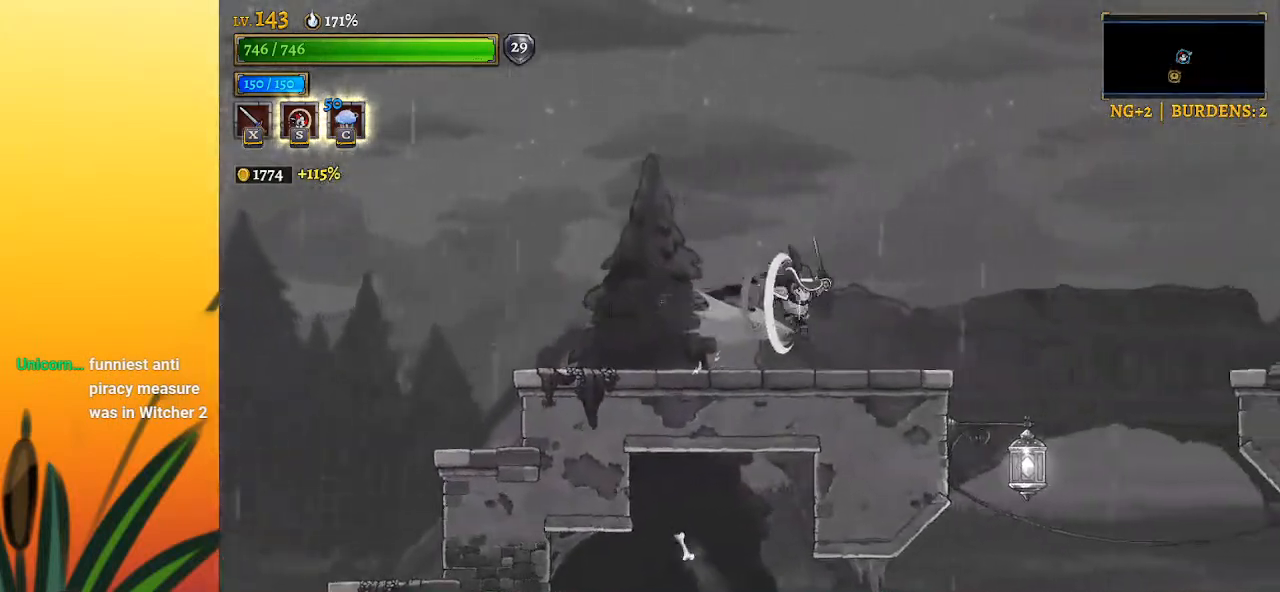
{"keys": ["right"], "events": []}
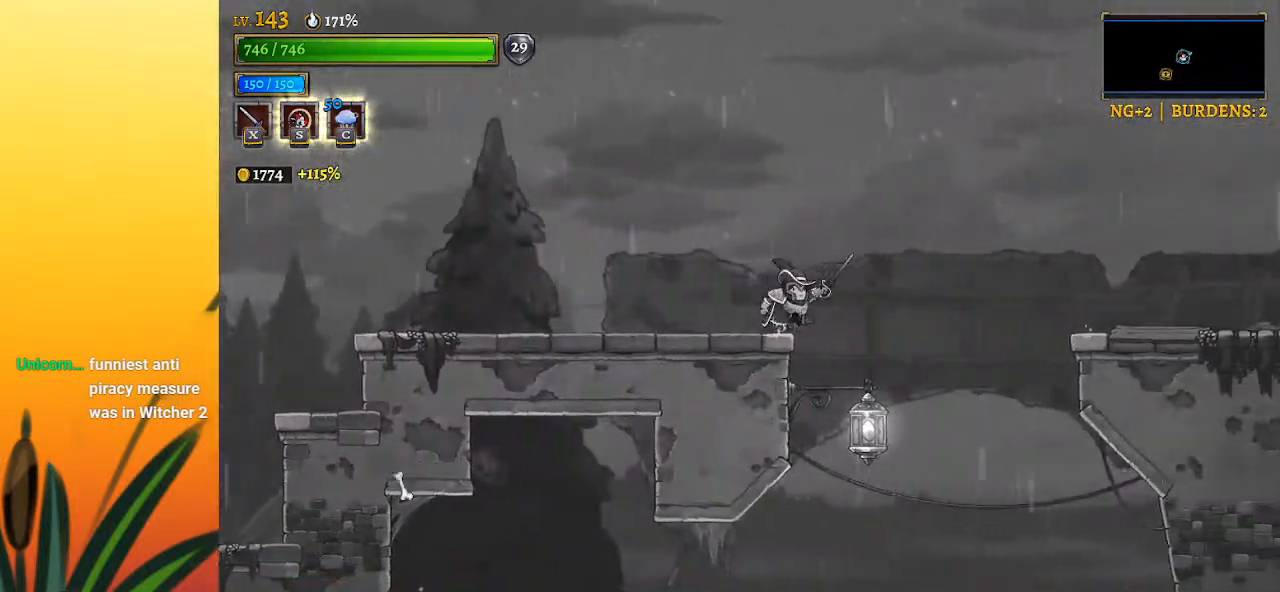
{"keys": [], "events": [[50, "right", "up"]]}
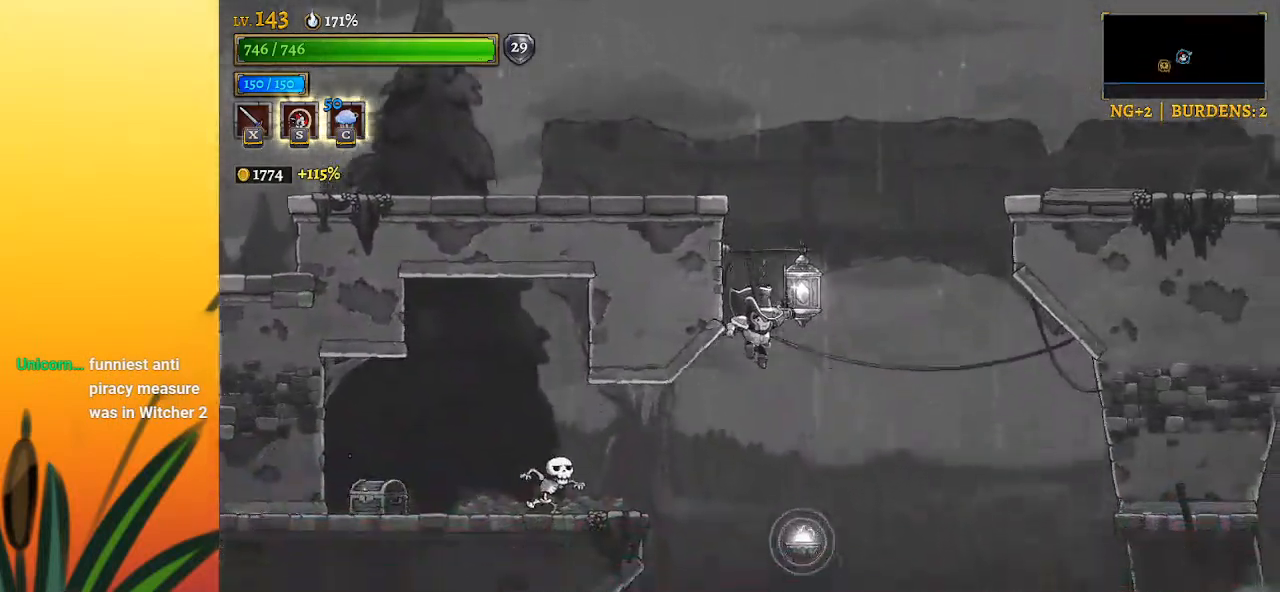
{"keys": ["left", "x"], "events": [[117, "left", "down"], [250, "z", "down"], [383, "x", "down"], [433, "z", "up"]]}
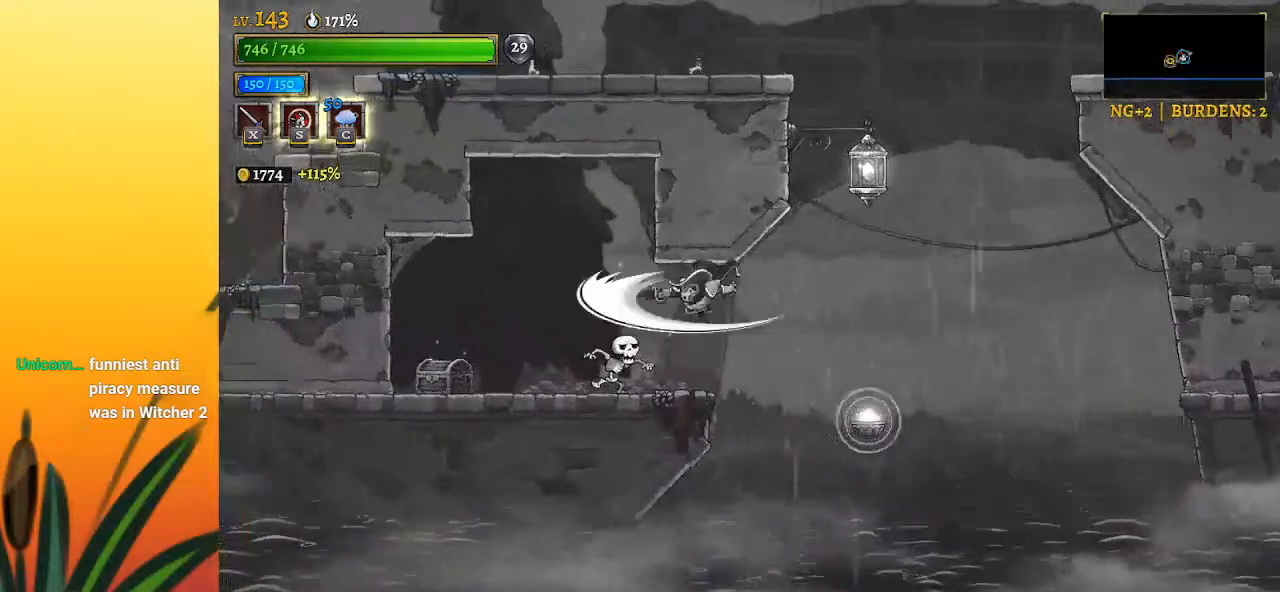
{"keys": ["left"], "events": [[33, "x", "up"], [83, "left", "up"], [167, "x", "down"], [217, "left", "down"], [317, "x", "up"], [367, "left", "up"], [367, "x", "down"], [450, "left", "down"], [500, "x", "up"]]}
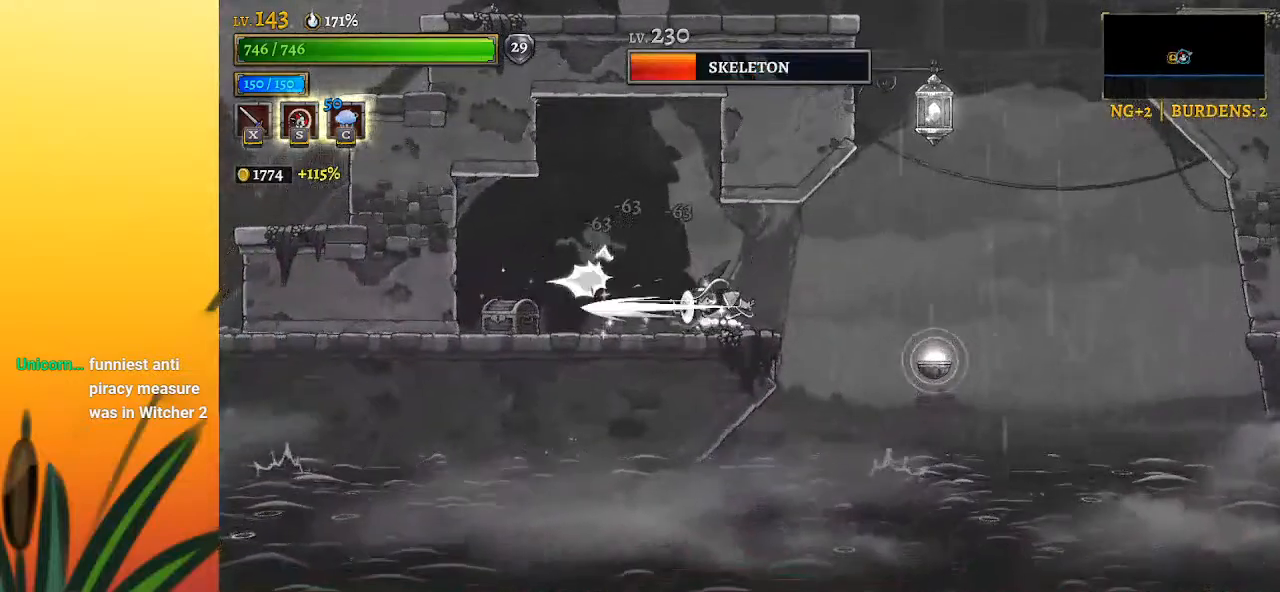
{"keys": ["left"], "events": []}
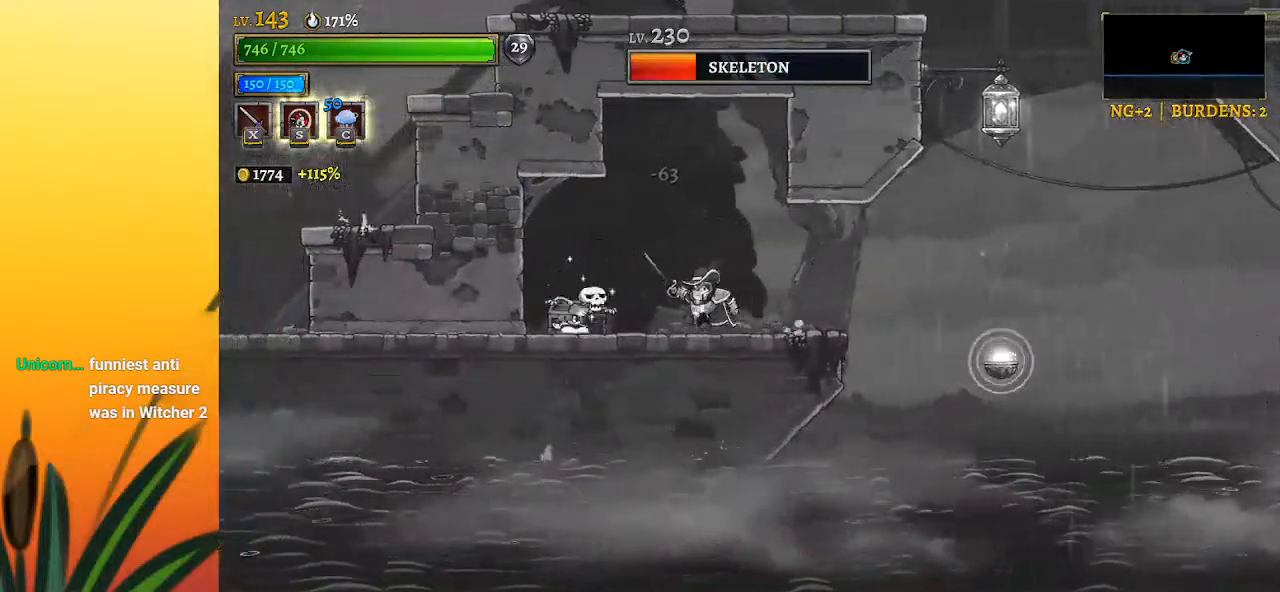
{"keys": [], "events": [[67, "x", "down"], [200, "x", "up"], [250, "left", "up"], [300, "x", "down"], [433, "x", "up"]]}
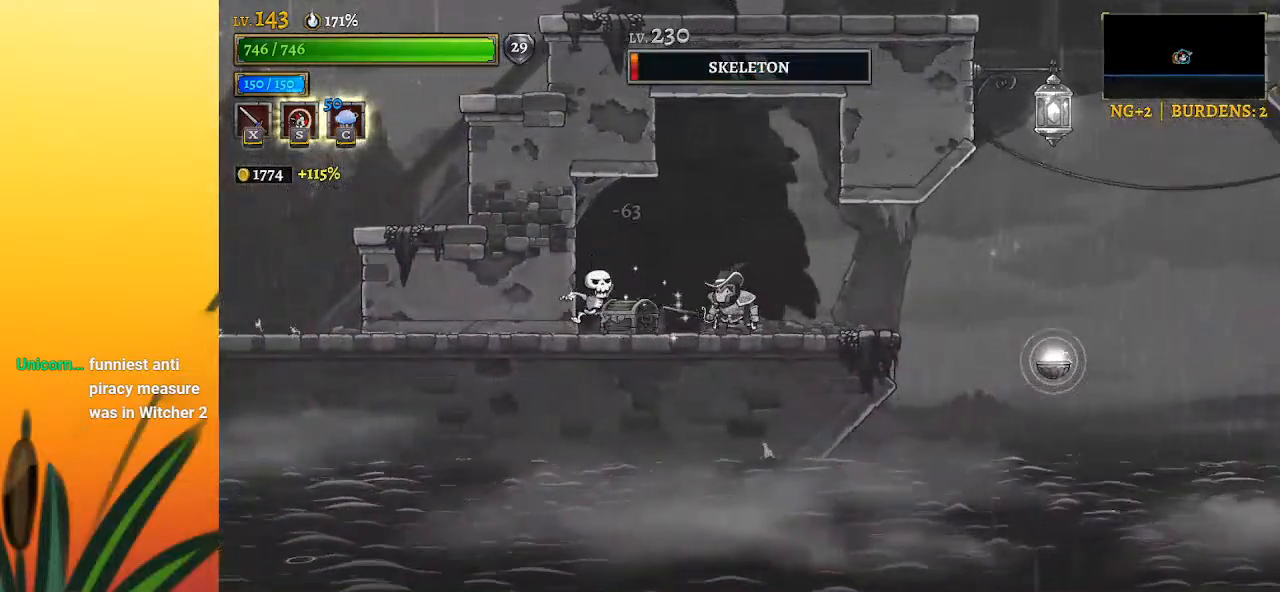
{"keys": ["left"], "events": [[33, "x", "down"], [117, "x", "up"], [400, "left", "down"]]}
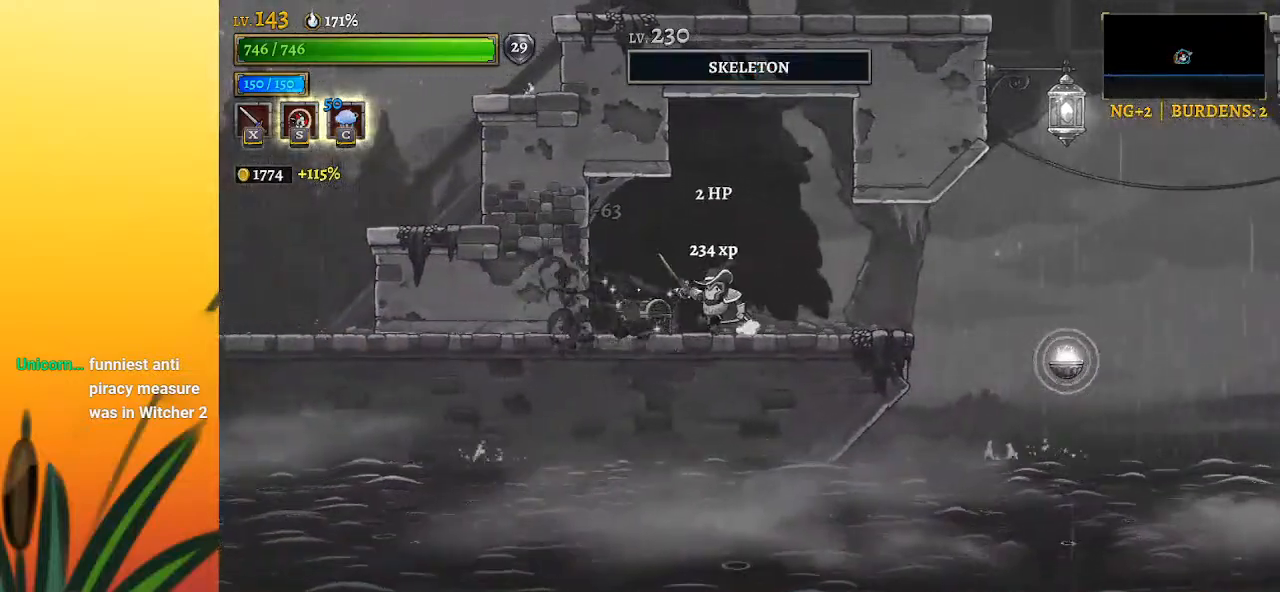
{"keys": ["left"], "events": [[183, "up", "down"], [333, "up", "up"]]}
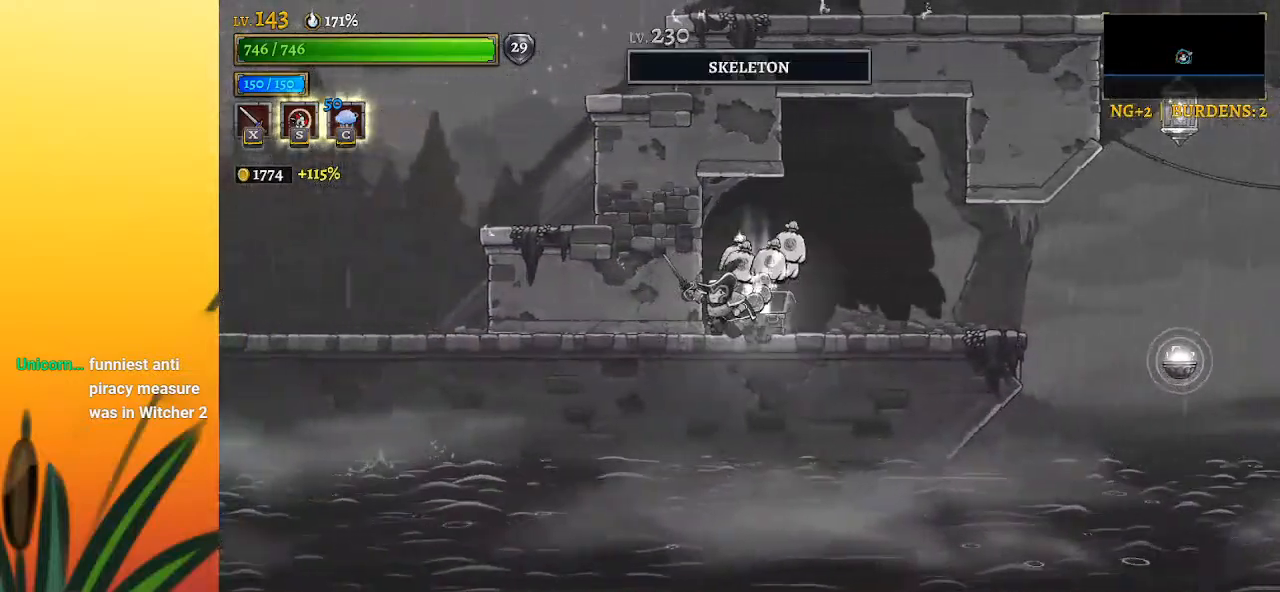
{"keys": ["d"], "events": [[117, "left", "up"], [483, "d", "down"]]}
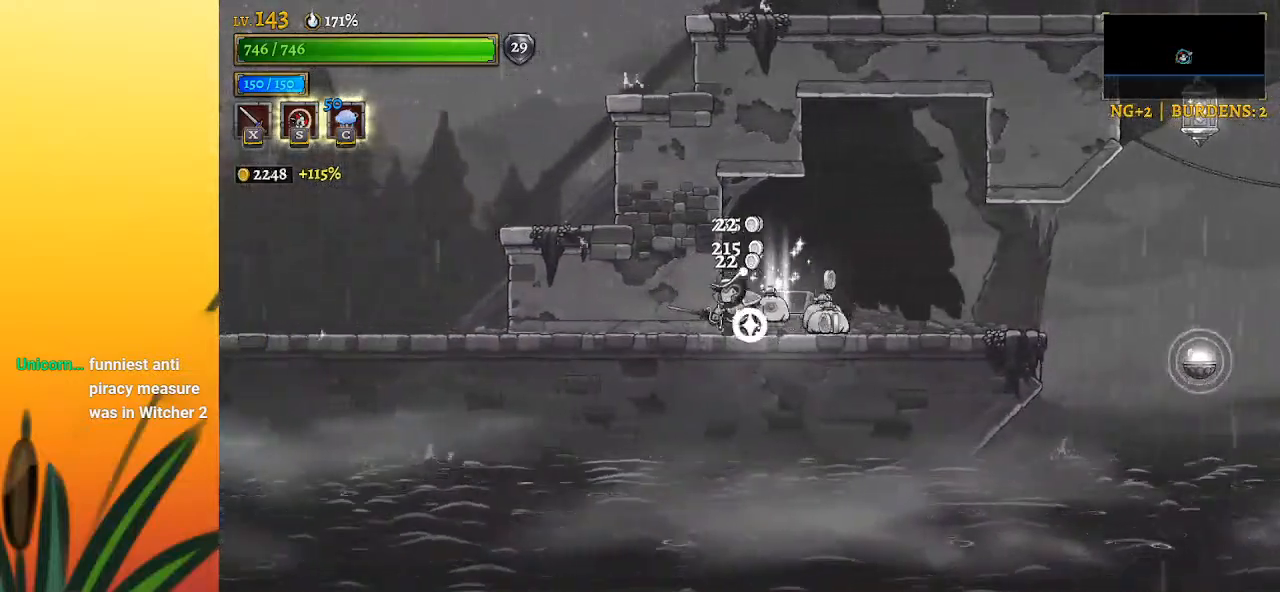
{"keys": ["d", "right"], "events": [[33, "right", "down"], [217, "d", "up"], [417, "d", "down"]]}
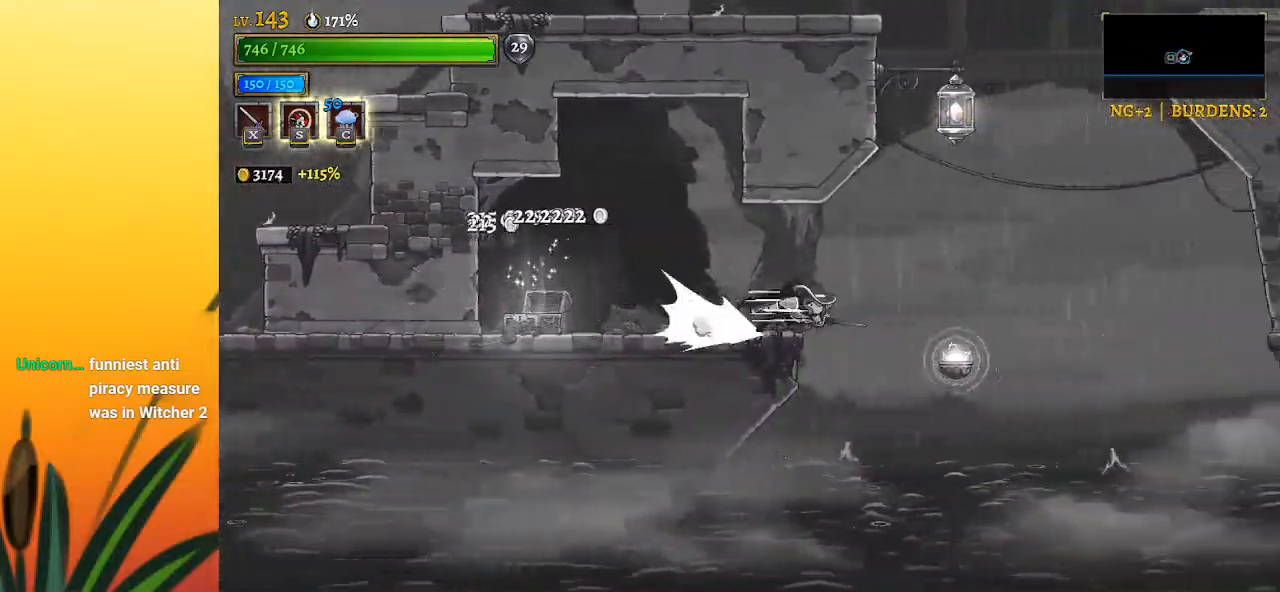
{"keys": [], "events": [[200, "d", "up"], [233, "down", "down"], [333, "right", "up"], [383, "down", "up"]]}
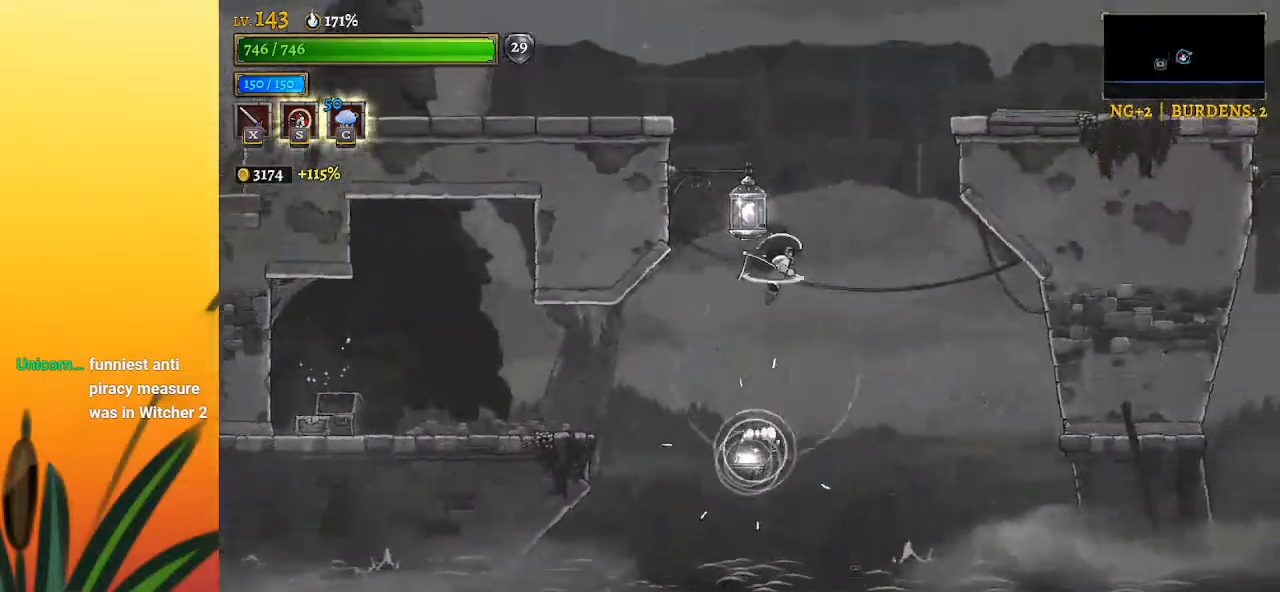
{"keys": ["right"], "events": [[250, "down", "down"], [350, "right", "down"], [450, "down", "up"]]}
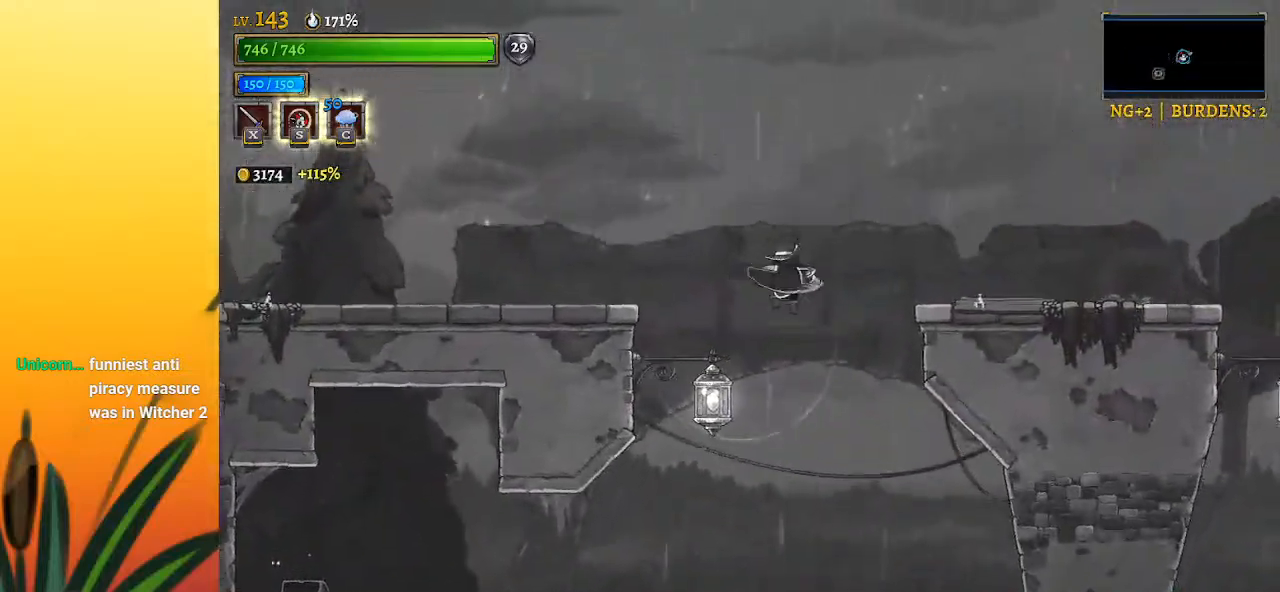
{"keys": ["right"], "events": [[83, "z", "down"], [217, "d", "down"], [283, "z", "up"], [433, "d", "up"]]}
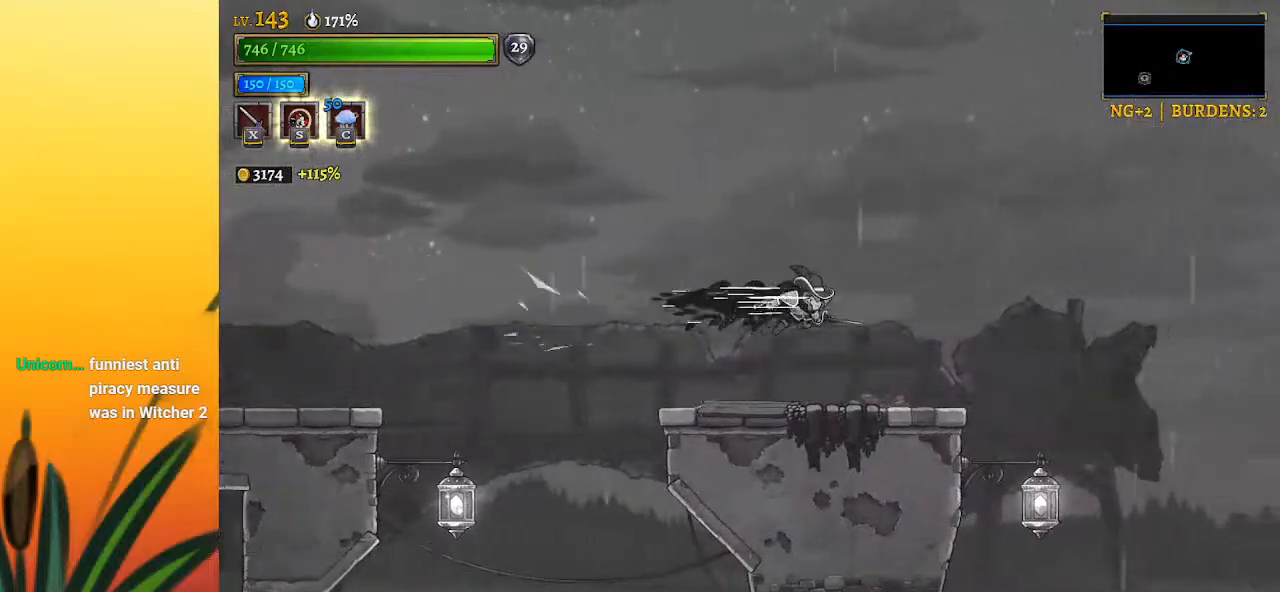
{"keys": ["right"], "events": [[83, "right", "up"], [367, "right", "down"]]}
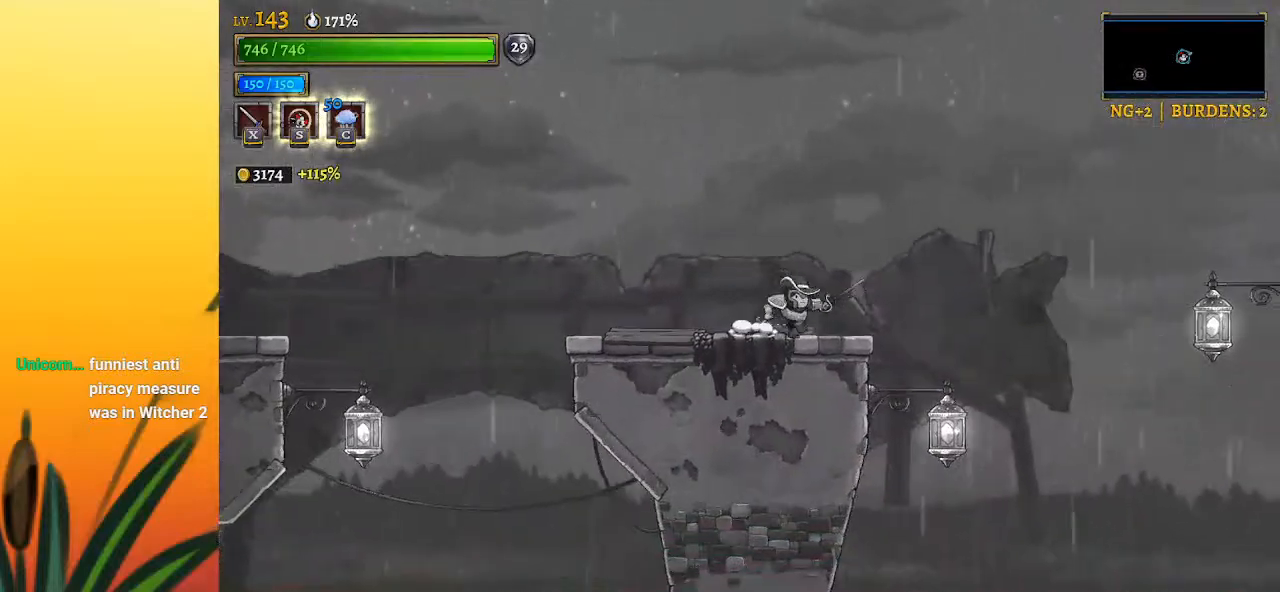
{"keys": ["down", "right"], "events": [[433, "down", "down"]]}
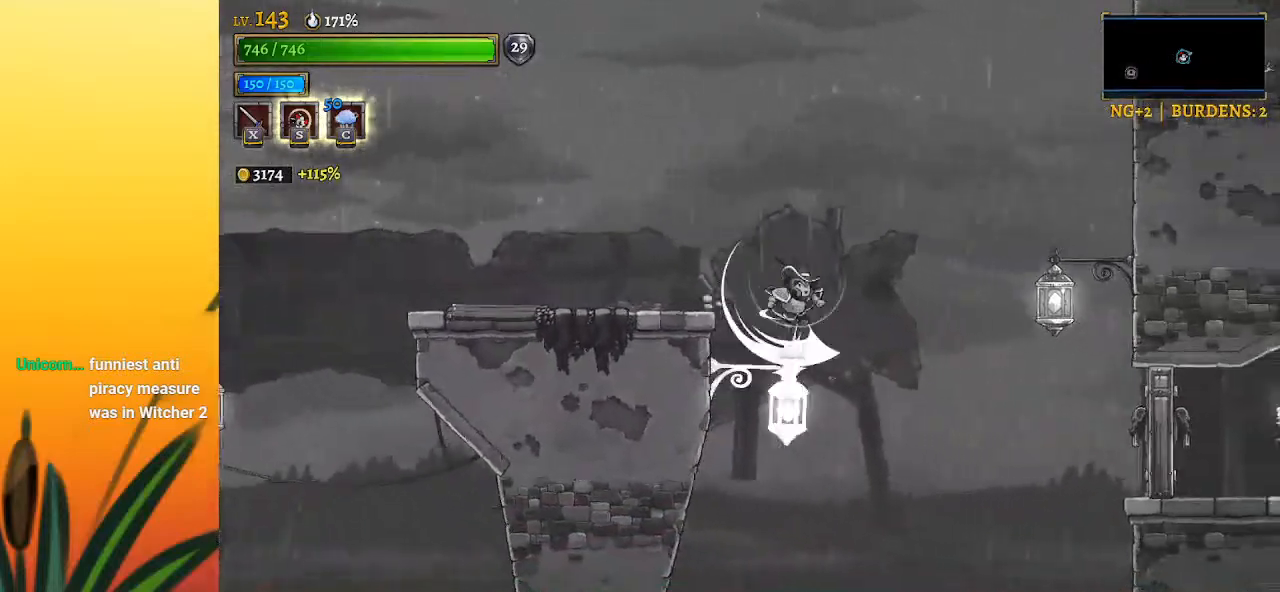
{"keys": ["down", "right"], "events": [[167, "down", "up"], [500, "down", "down"]]}
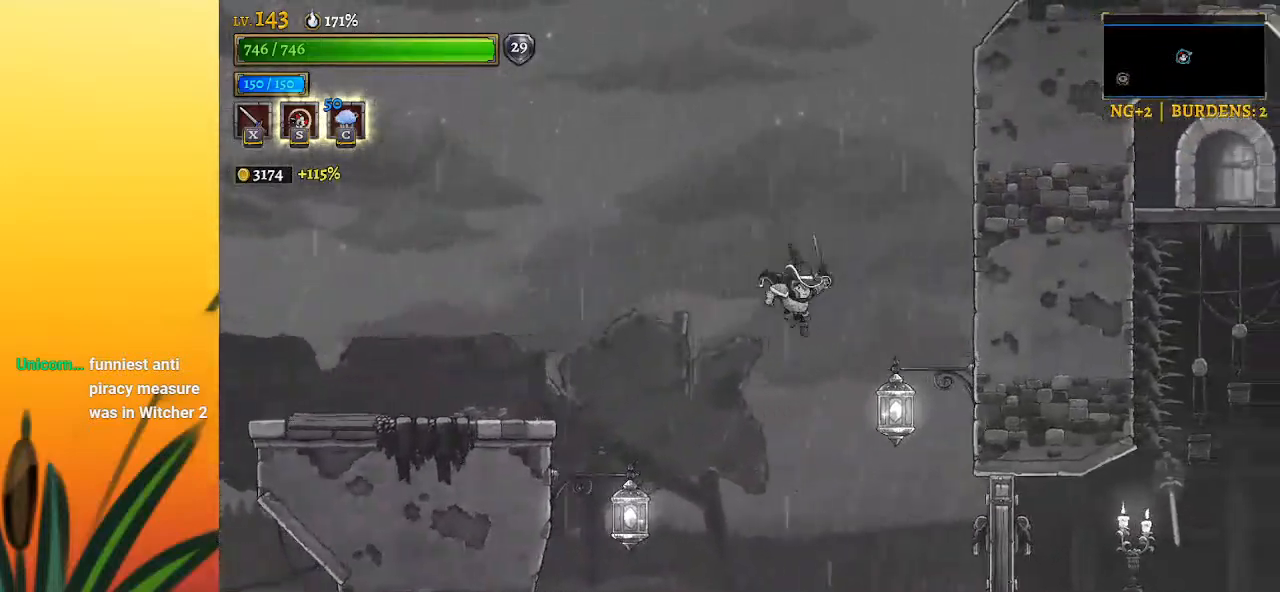
{"keys": ["right"], "events": [[233, "down", "up"]]}
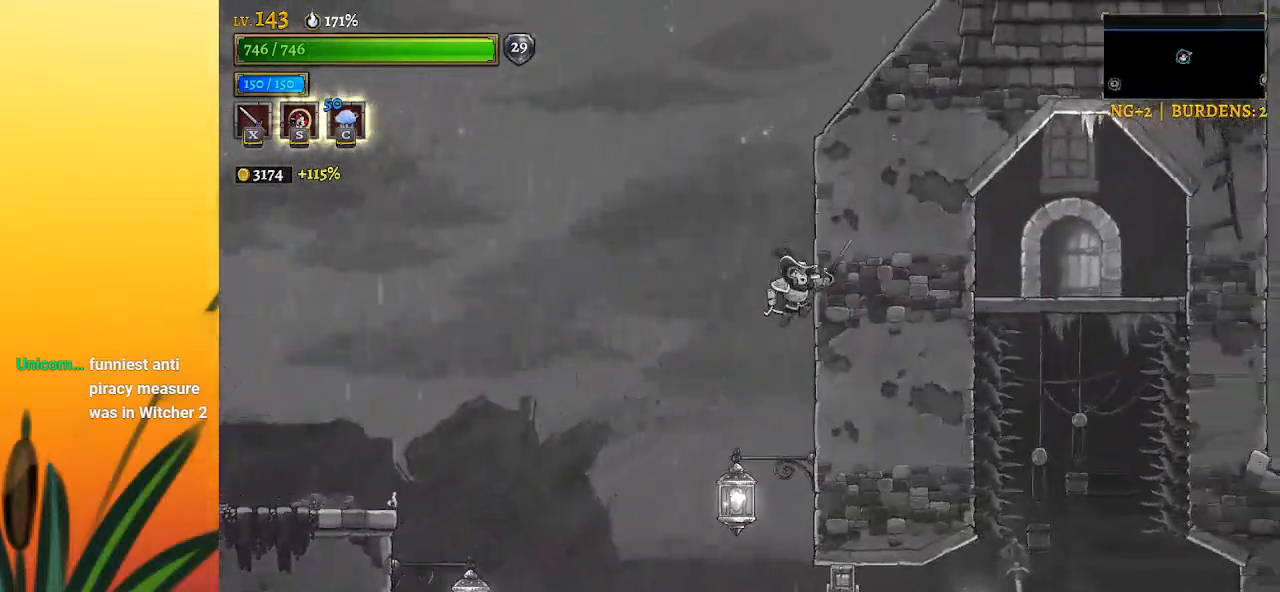
{"keys": ["right"], "events": []}
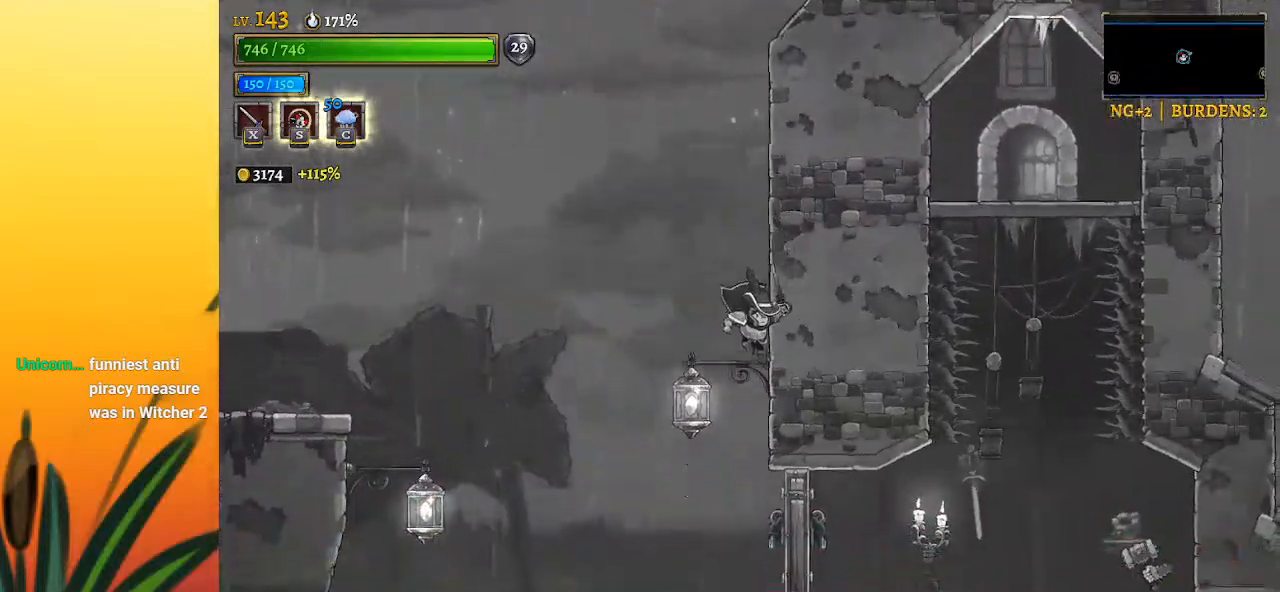
{"keys": [], "events": [[117, "x", "down"], [217, "x", "up"], [450, "right", "up"]]}
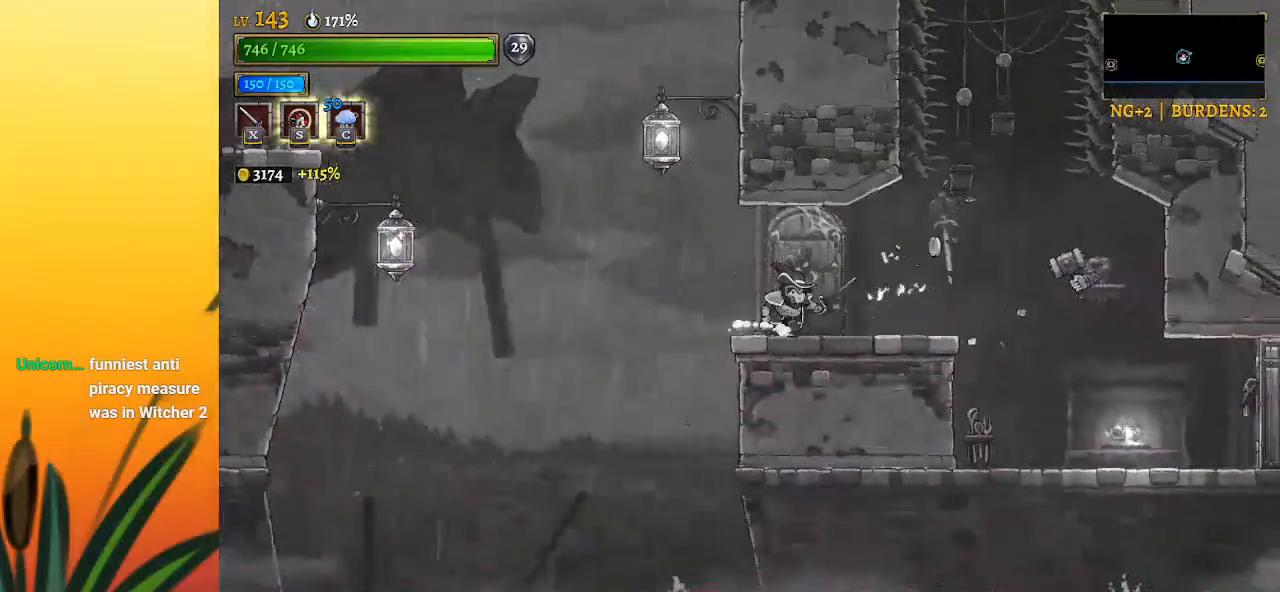
{"keys": [], "events": []}
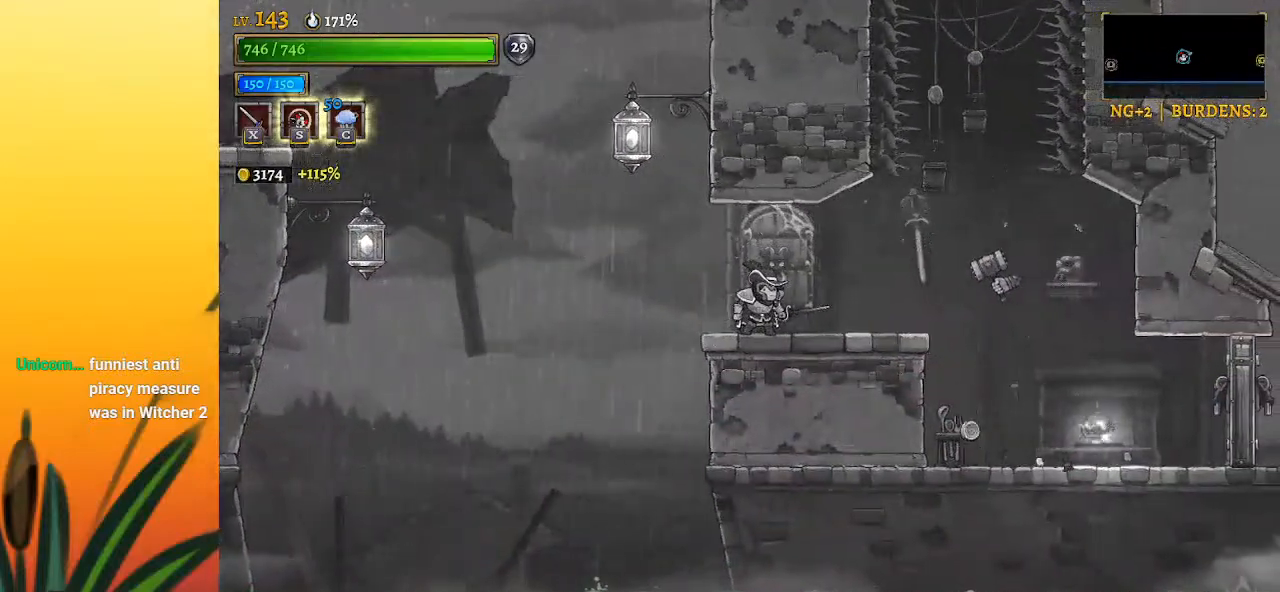
{"keys": ["x"], "events": [[300, "right", "down"], [483, "right", "up"], [483, "x", "down"]]}